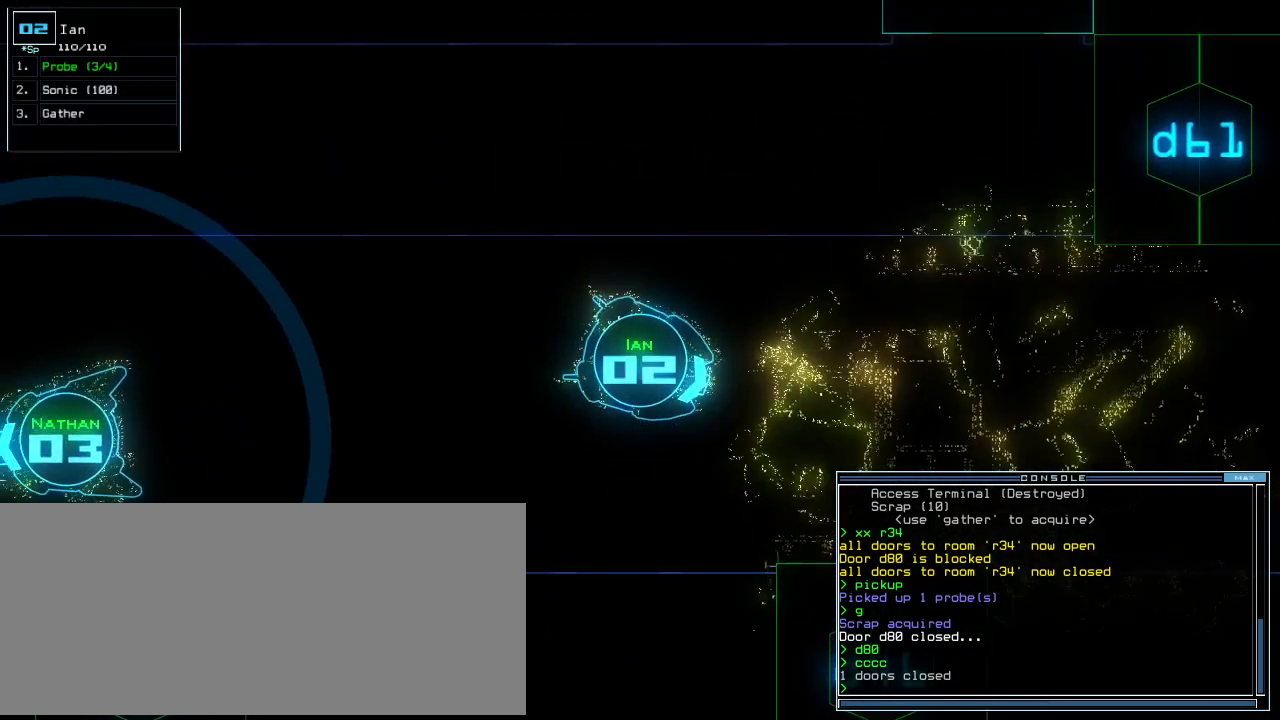
Gameplay with keyboard; each line is a JSON object with the keys held at the frame after it. "events" lists presses ("down") and releases ("up") of ".", "0", "1", "2", "3", "4", "5", "6", "7", "8", "9", "a", "b", "backspace", "c", "caps_lock", "comma", "ctrl_l", "ctrl_r", "d", "down", "e", "equals", "escape", "f", "g", "h", "i", "j", "k", "l", "left", "m", "minus", "n", "o", "p", "q", "quote", "r", "return", "right", "s", "semicolon", "shift_l", "shift_r", "space", "t", "tab", "tilde", "u", "up", "v", "w", "x", "y" and "z" between this image and that frame as [ms after this image, input, new state], when the widget could be followed in between. No other keys are recorded. Mouse input is not recorded. Not read: other_keys.
{"keys": [], "events": []}
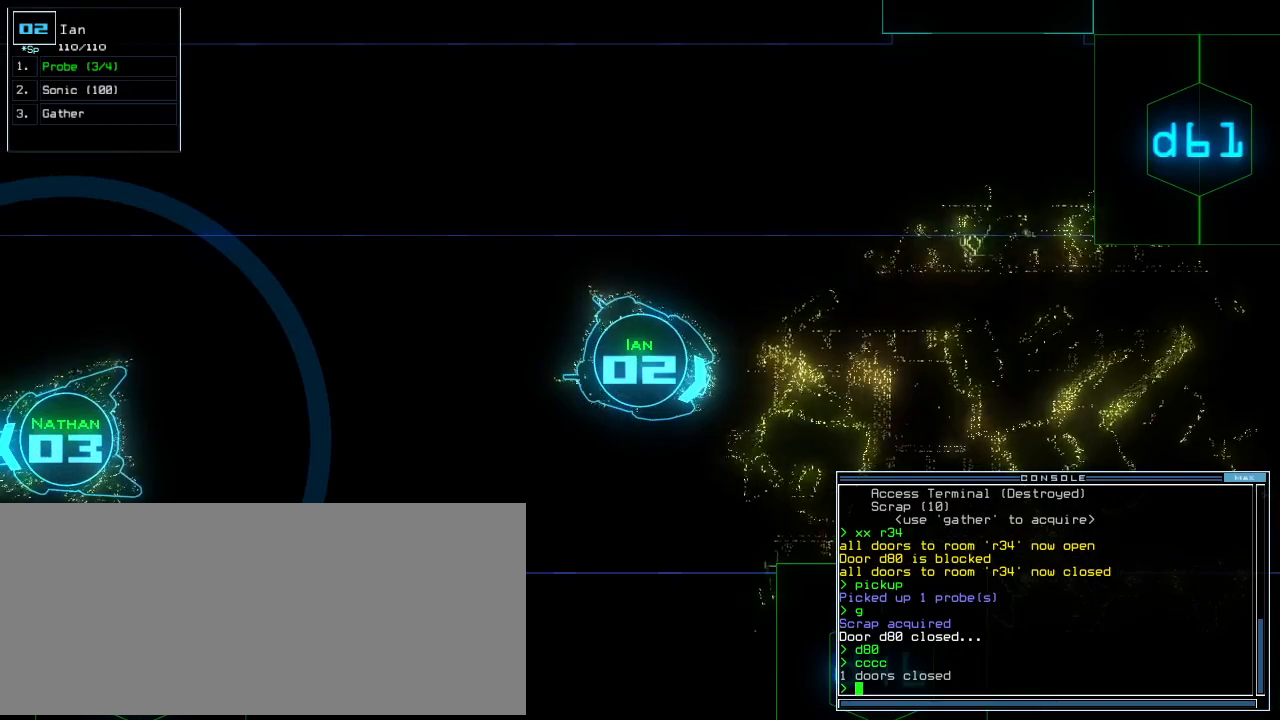
{"keys": [], "events": [[292, "space", "down"], [375, "space", "up"]]}
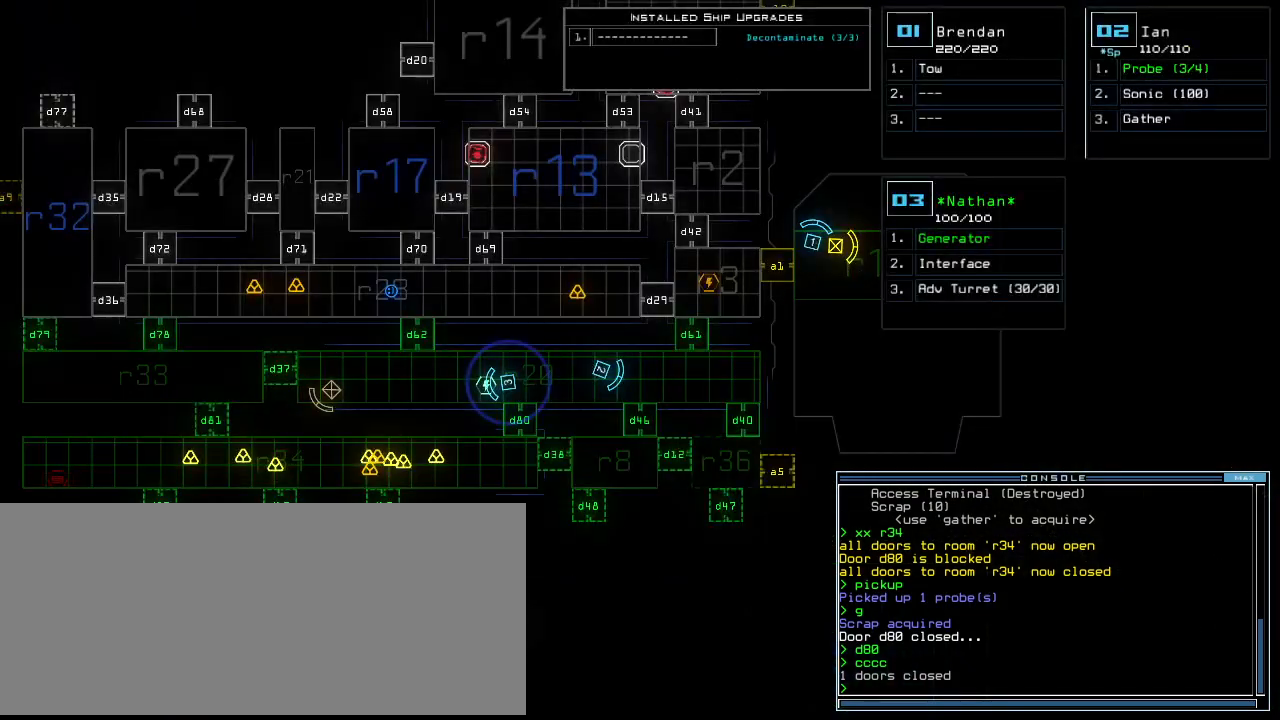
{"keys": [], "events": [[417, "space", "down"], [479, "space", "up"]]}
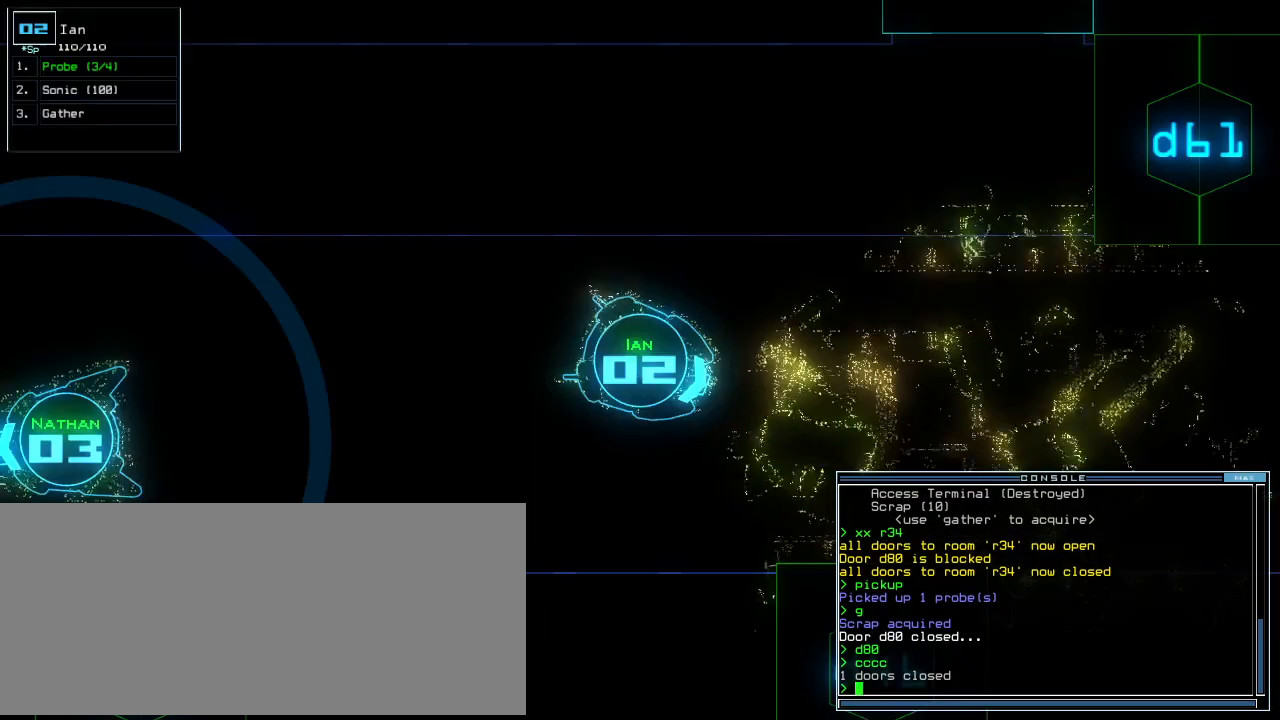
{"keys": [], "events": []}
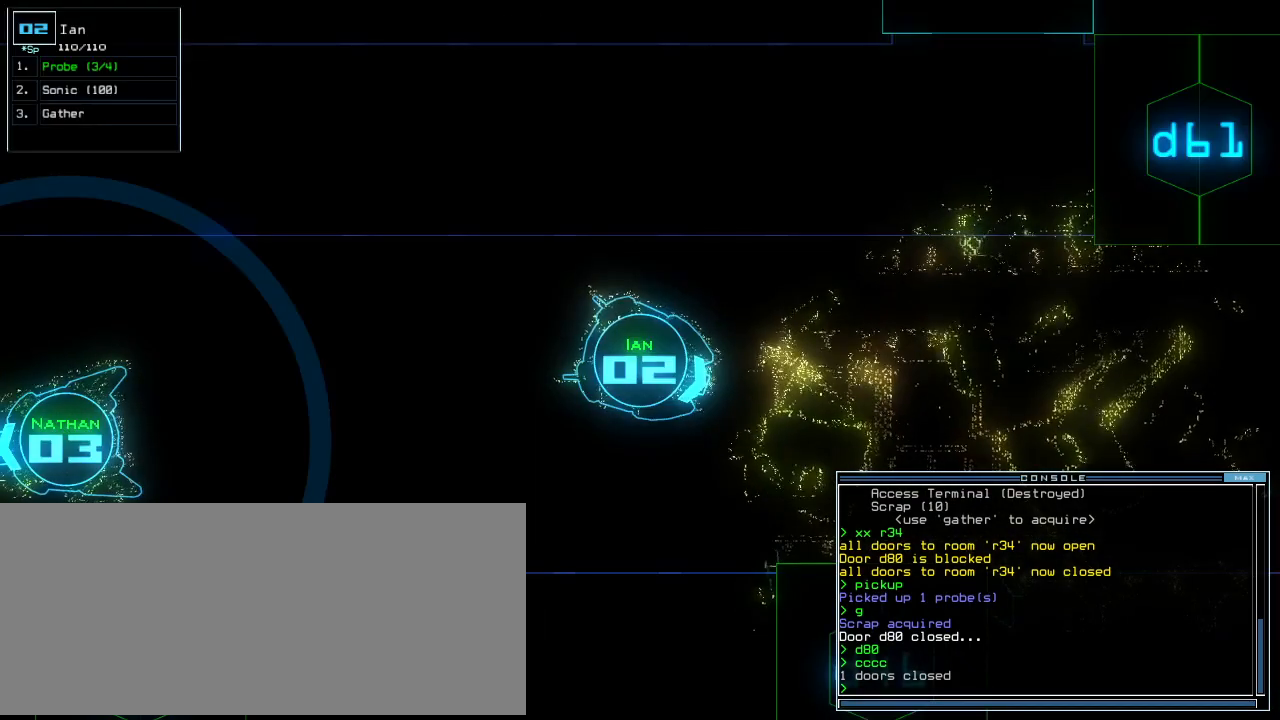
{"keys": [], "events": [[125, "t", "down"], [146, "e", "down"], [188, "return", "down"], [209, "t", "up"], [250, "e", "up"], [292, "return", "up"]]}
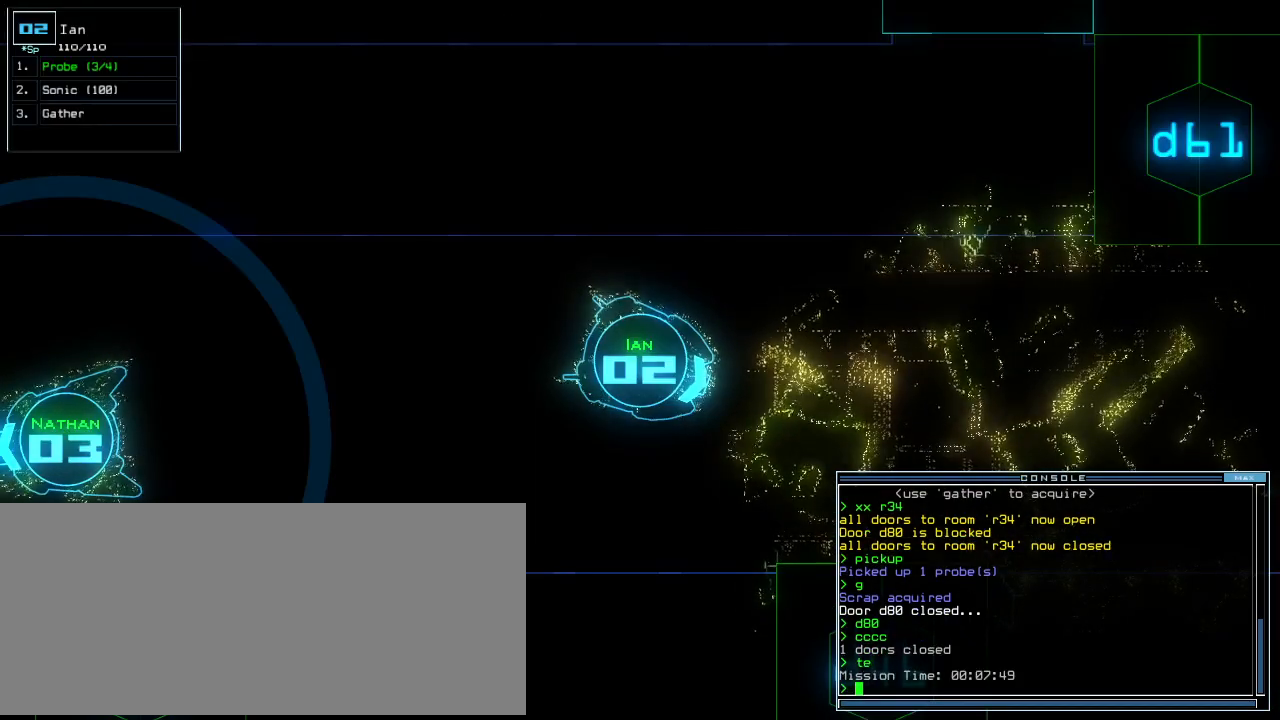
{"keys": ["up"], "events": [[313, "left", "down"], [333, "up", "down"], [459, "left", "up"]]}
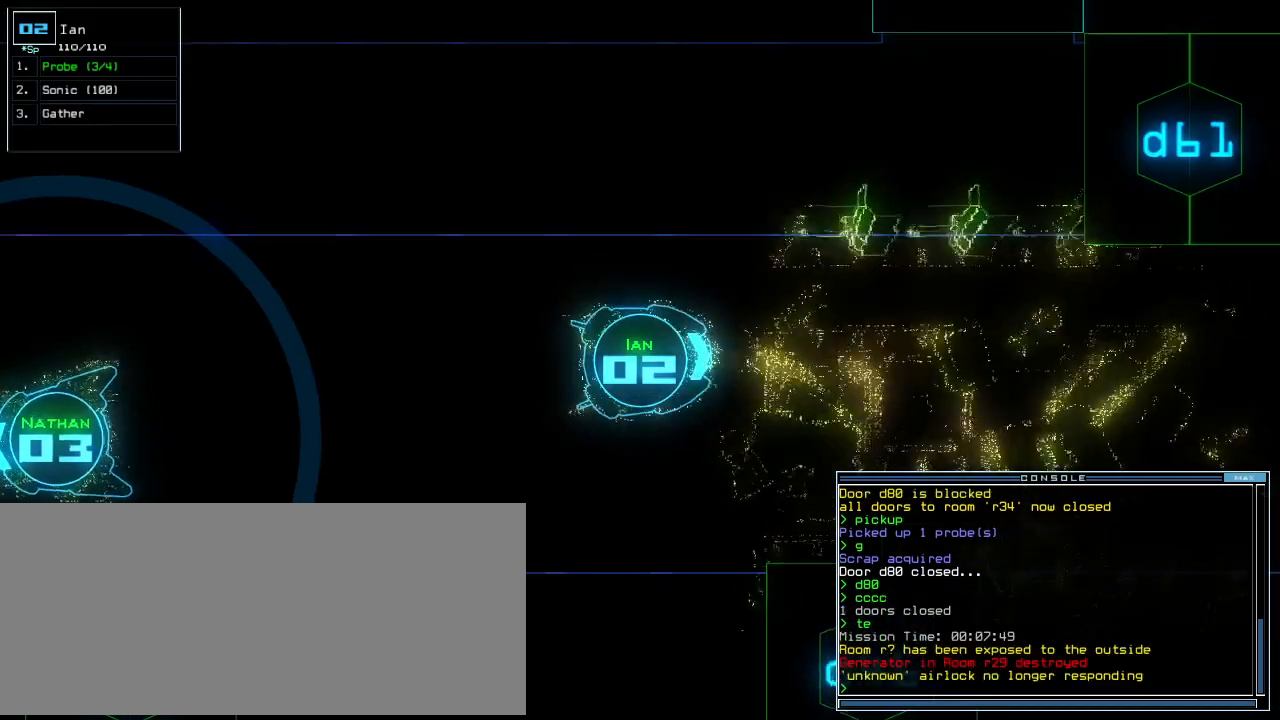
{"keys": ["up"], "events": []}
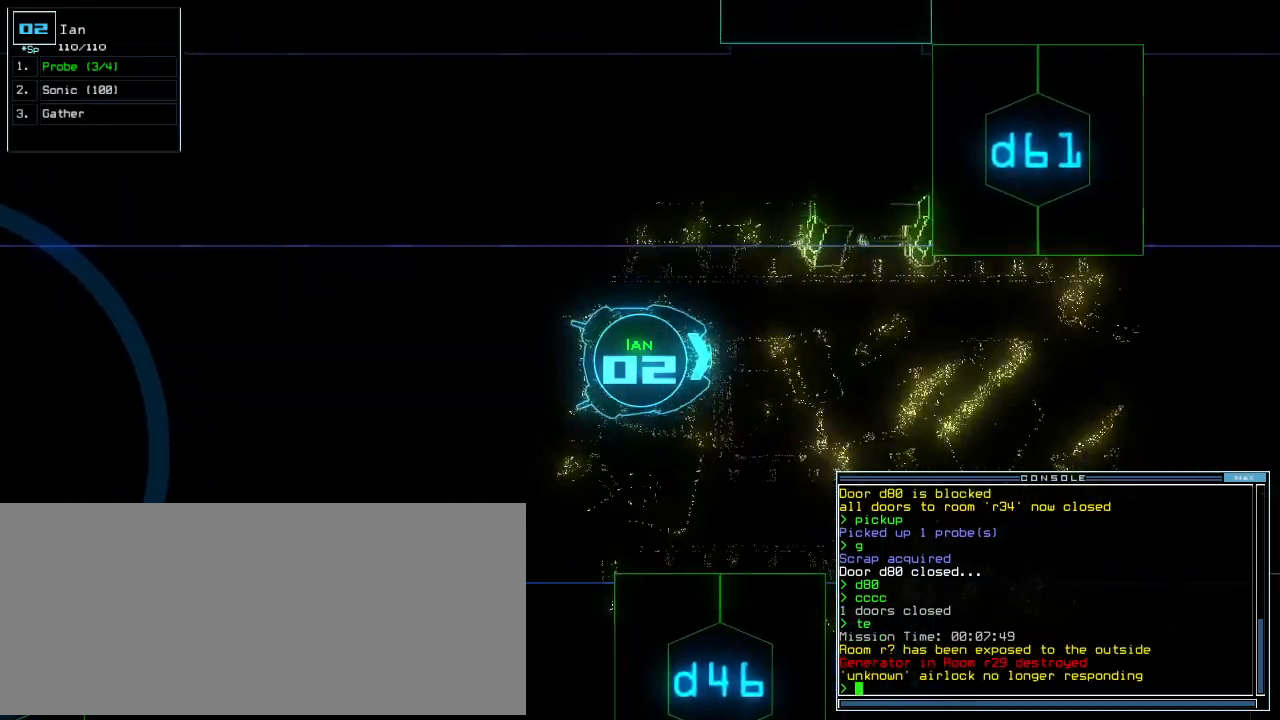
{"keys": ["right"], "events": [[250, "up", "up"], [271, "space", "down"], [354, "space", "up"], [479, "right", "down"]]}
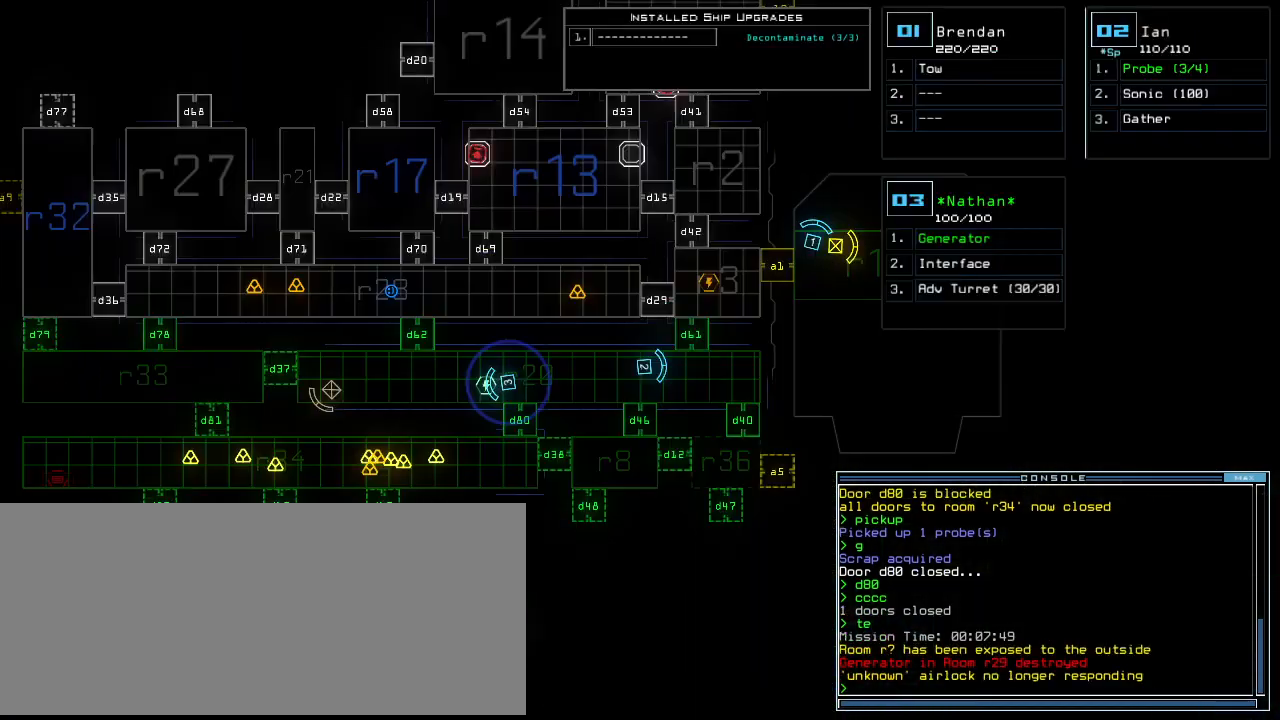
{"keys": [], "events": [[479, "right", "up"]]}
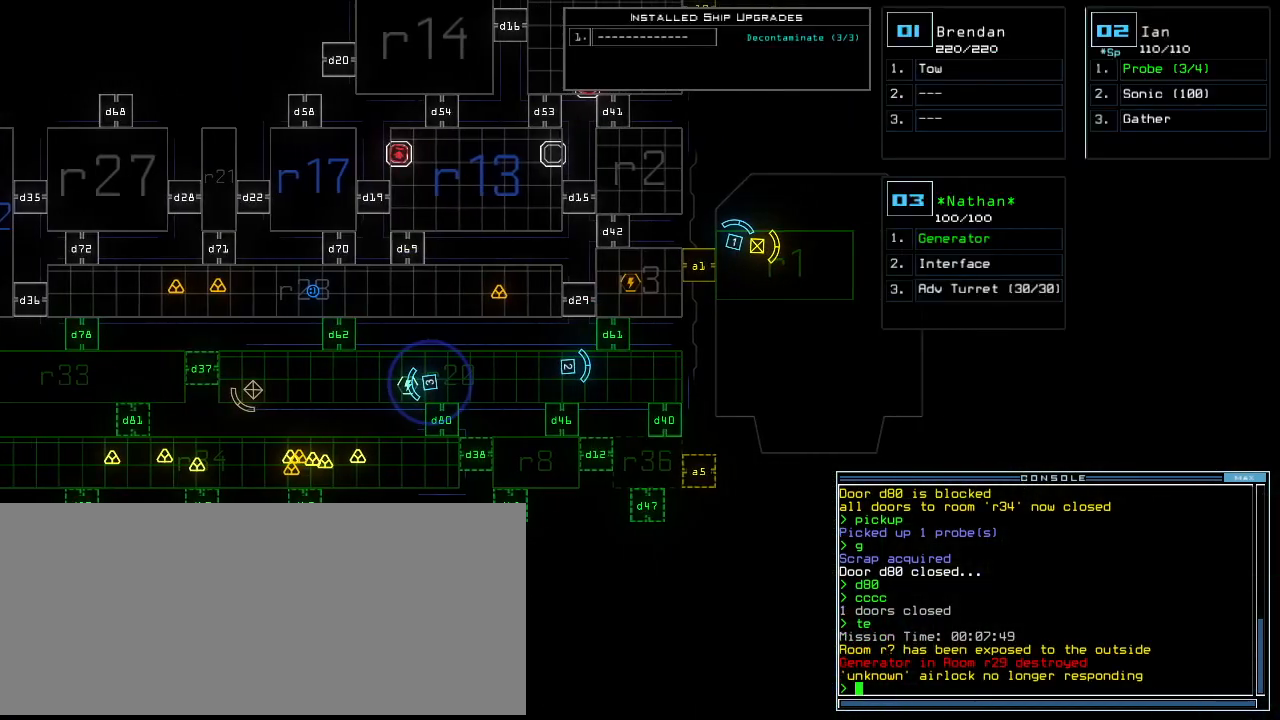
{"keys": [], "events": []}
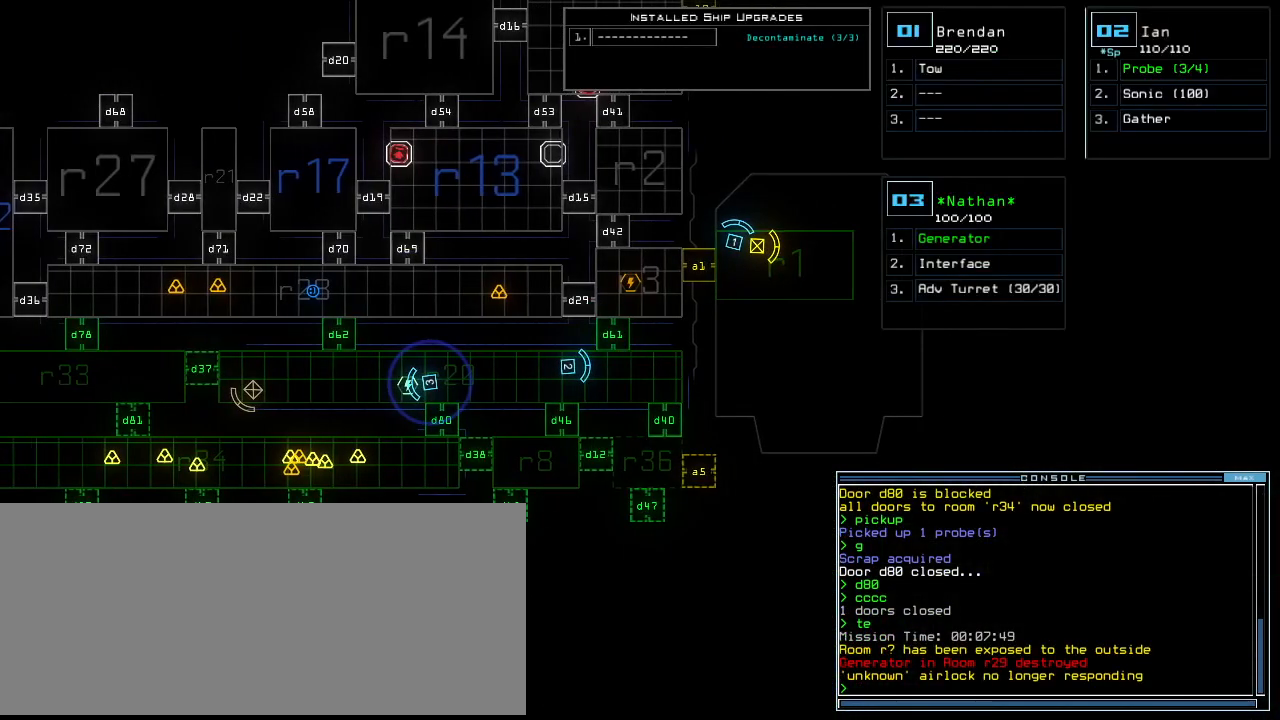
{"keys": [], "events": [[104, "d", "down"], [209, "d", "up"]]}
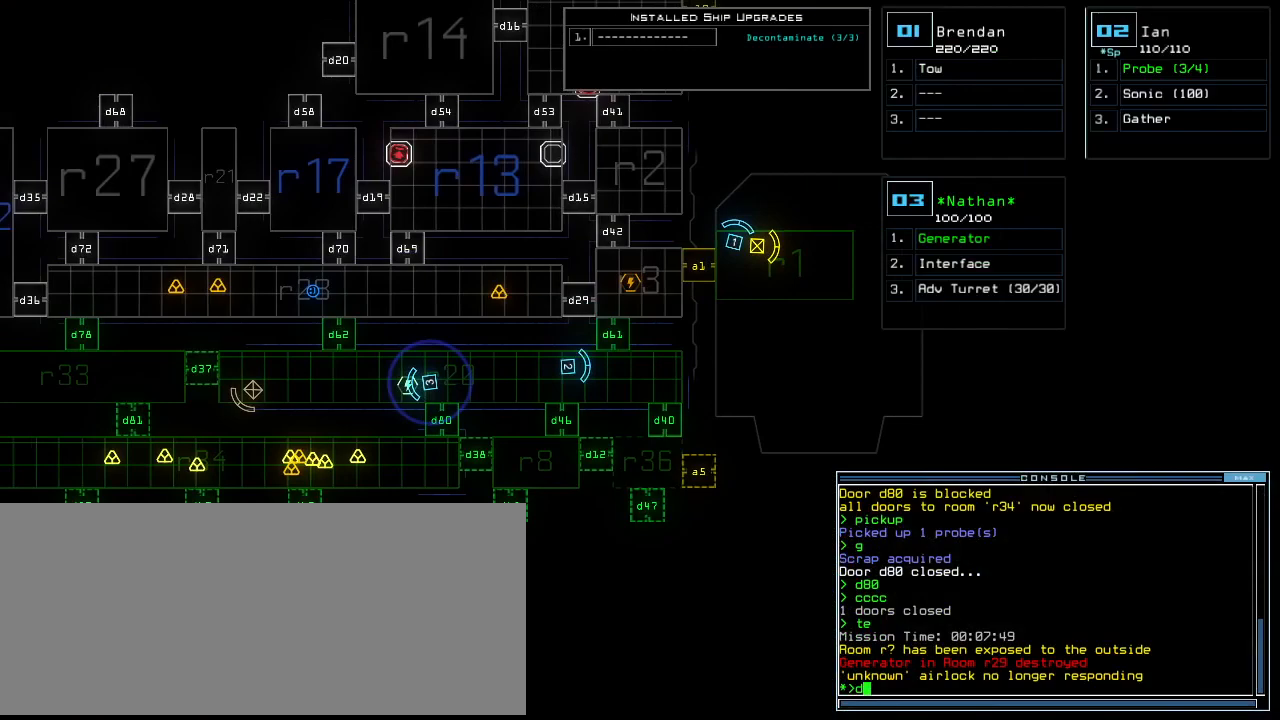
{"keys": [], "events": [[125, "6", "down"], [209, "1", "down"], [229, "6", "up"], [313, "1", "up"], [417, "return", "down"], [500, "return", "up"]]}
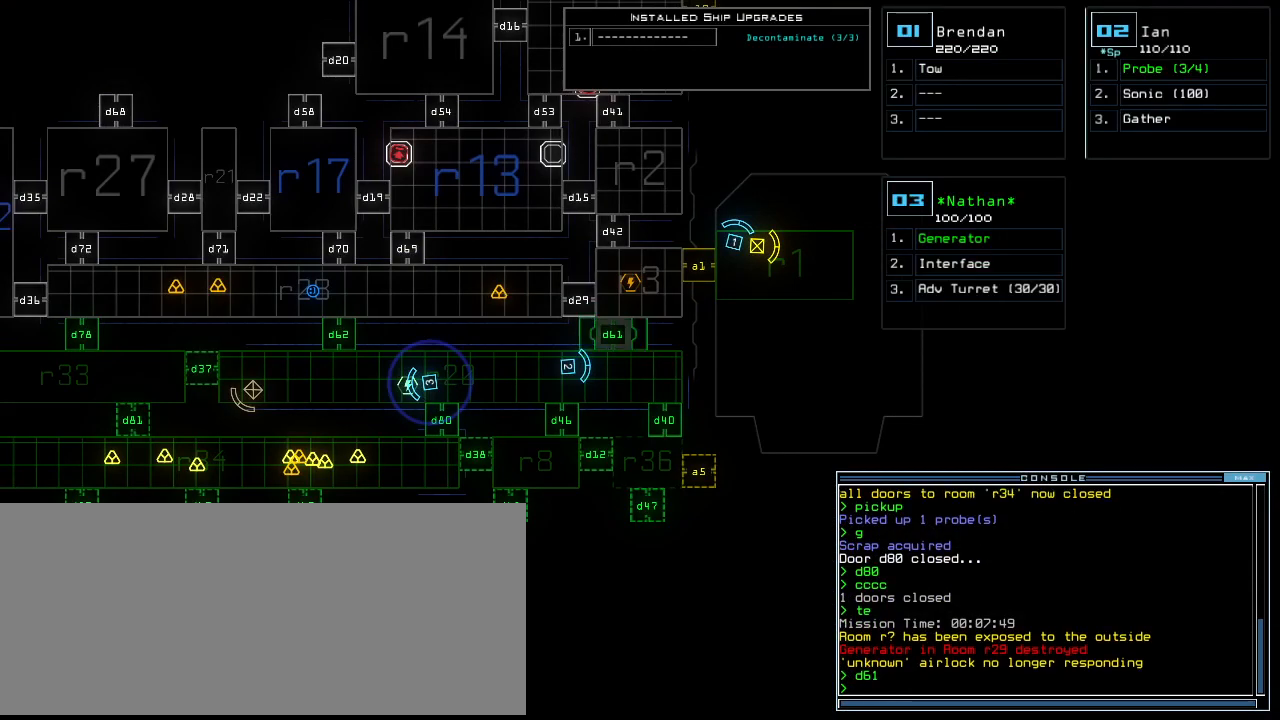
{"keys": [], "events": []}
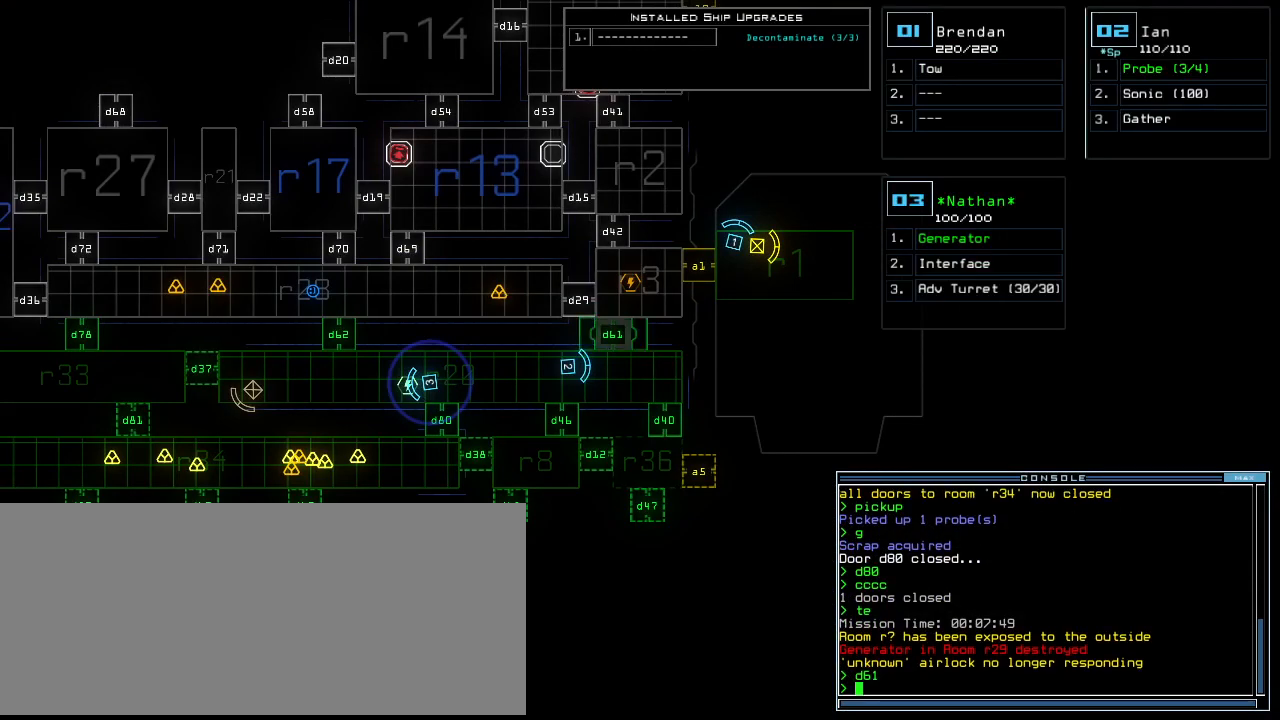
{"keys": [], "events": []}
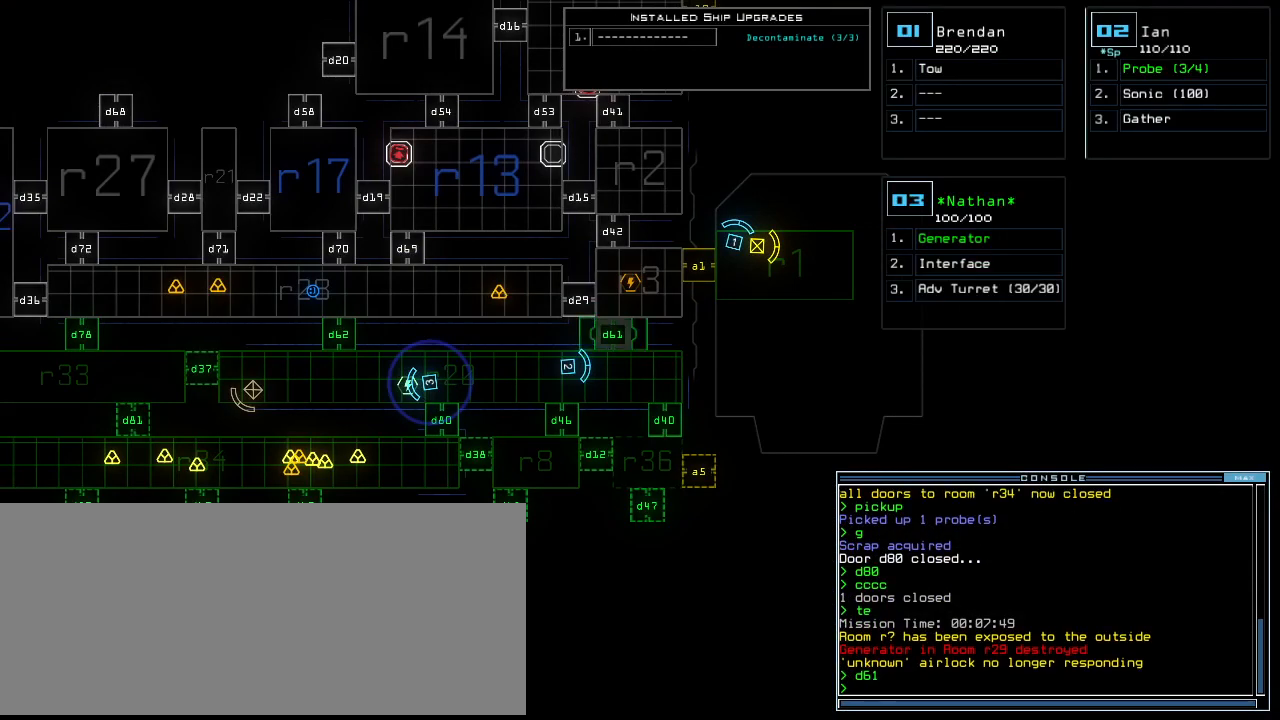
{"keys": [], "events": []}
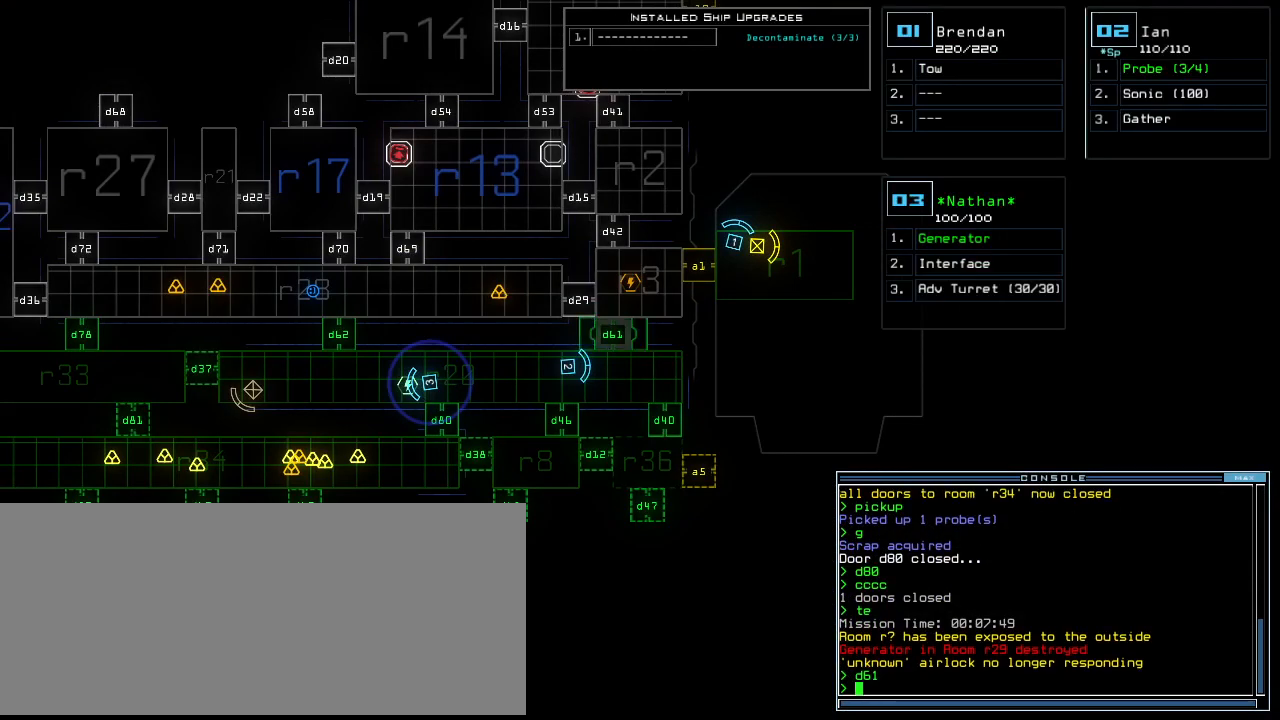
{"keys": ["left", "up"], "events": [[229, "2", "down"], [271, "up", "down"], [313, "2", "up"], [333, "right", "down"], [438, "right", "up"], [500, "left", "down"]]}